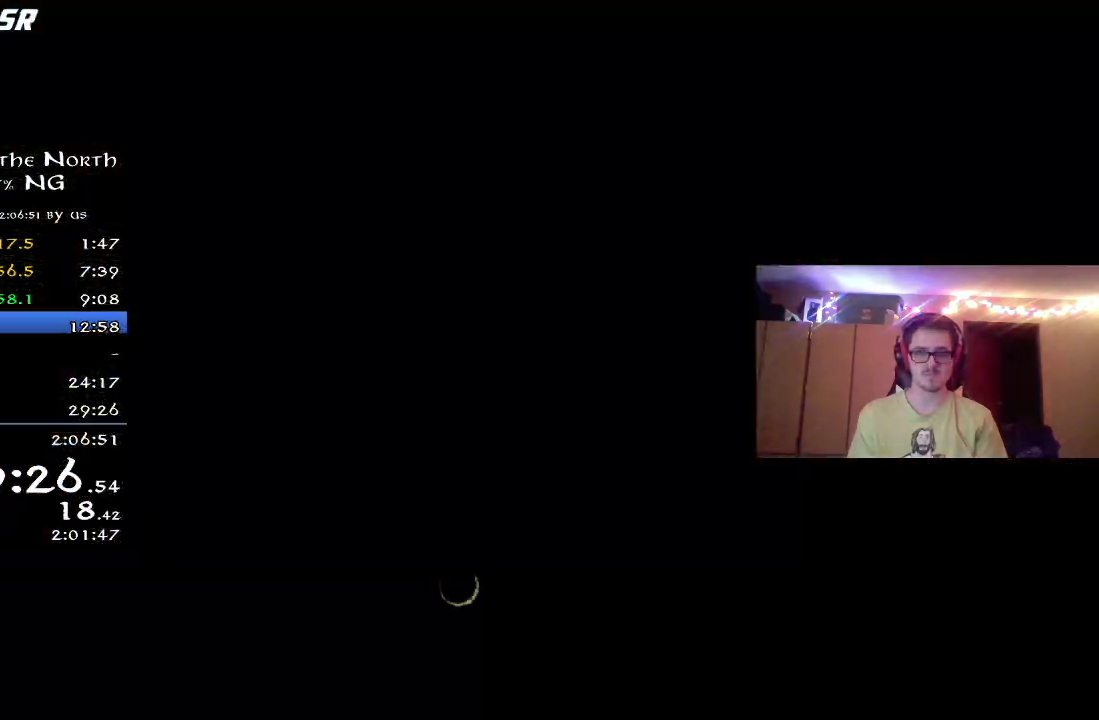
Gameplay with a controller (Xbox layout); each line is a JSON object with the inputs held at the frame after it (dt_ms = milliseconds from this image to that frame). "button_events" lists button changes between this image and that frame as [ms after this image, input, new state], when the widget could be followed in between (sticks are given only as held states). Not read: R1.
{"dt_ms": 500, "buttons": ["R2"], "left_stick": "up", "right_stick": "center", "button_events": []}
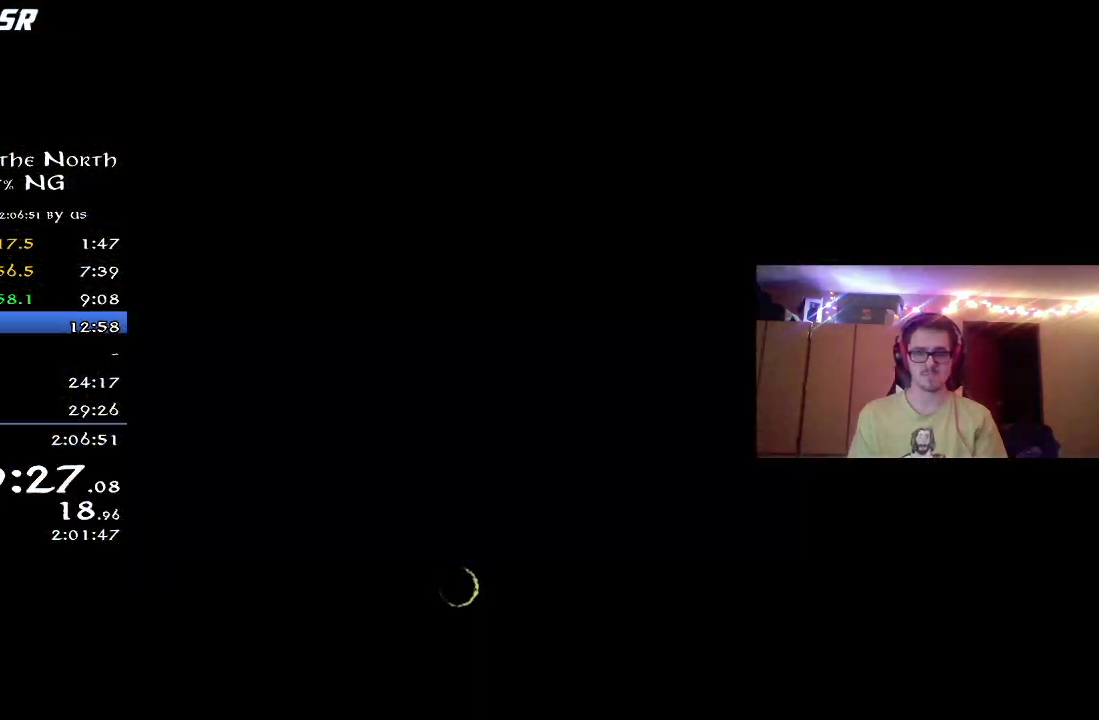
{"dt_ms": 500, "buttons": ["R2"], "left_stick": "up", "right_stick": "center", "button_events": []}
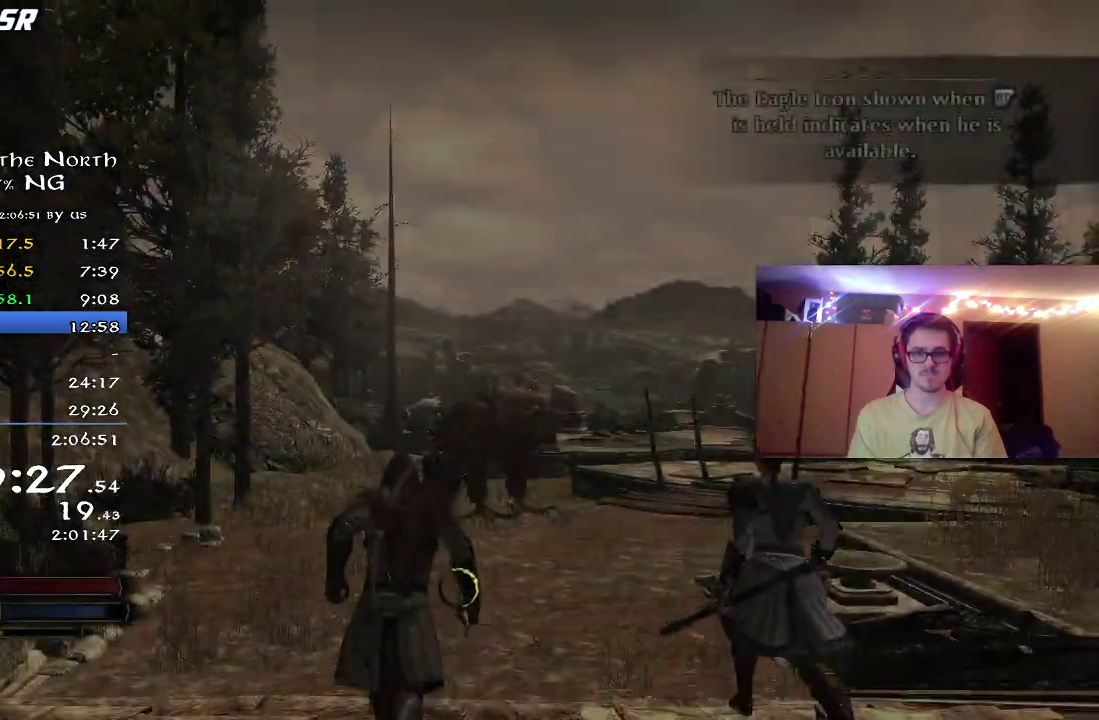
{"dt_ms": 300, "buttons": ["R2"], "left_stick": "up", "right_stick": "center", "button_events": []}
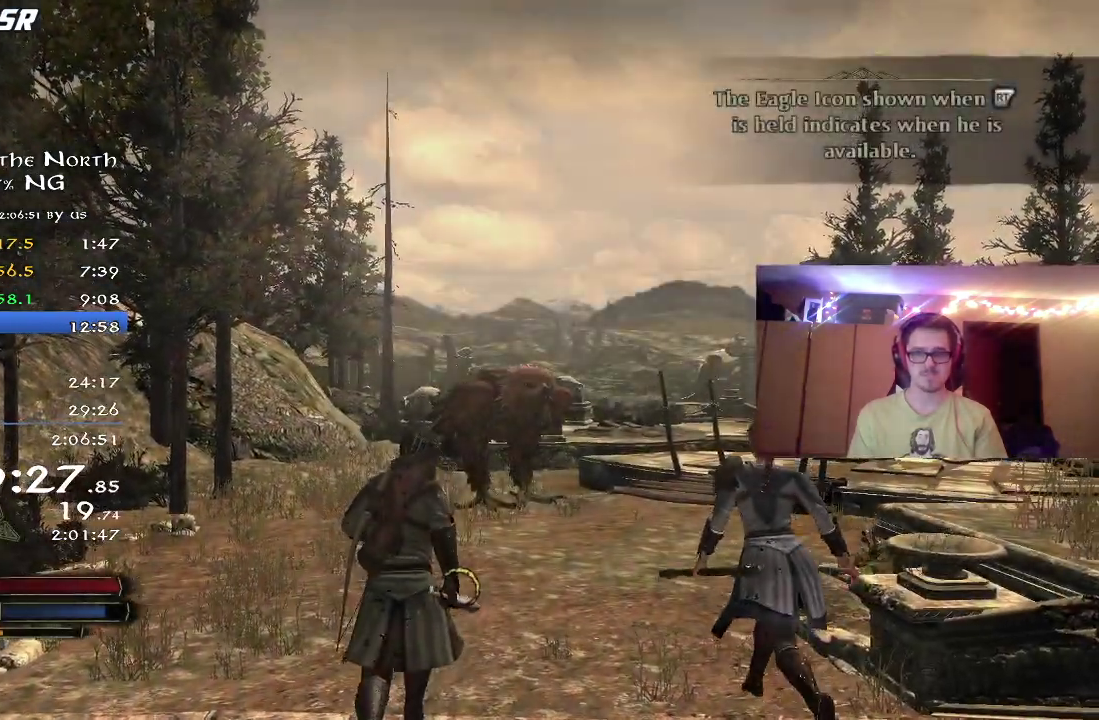
{"dt_ms": 800, "buttons": ["R2"], "left_stick": "up", "right_stick": "center", "button_events": []}
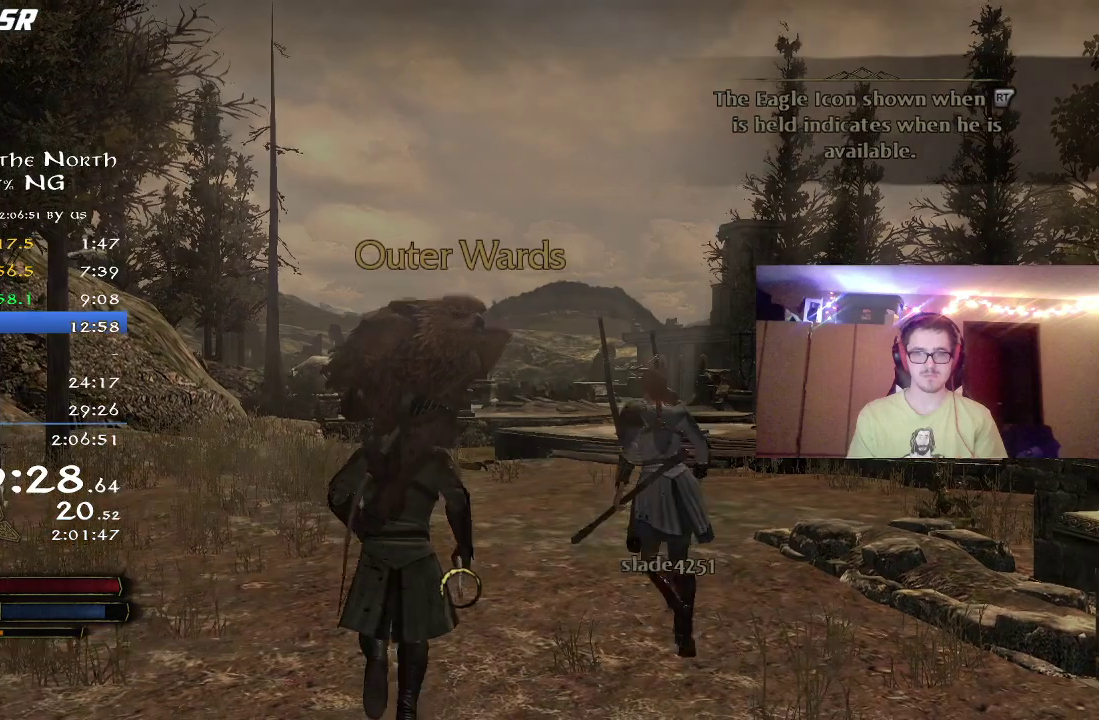
{"dt_ms": 400, "buttons": ["A"], "left_stick": "center", "right_stick": "center", "button_events": [[117, "R2", "up"], [233, "A", "down"], [300, "A", "up"], [383, "A", "down"]]}
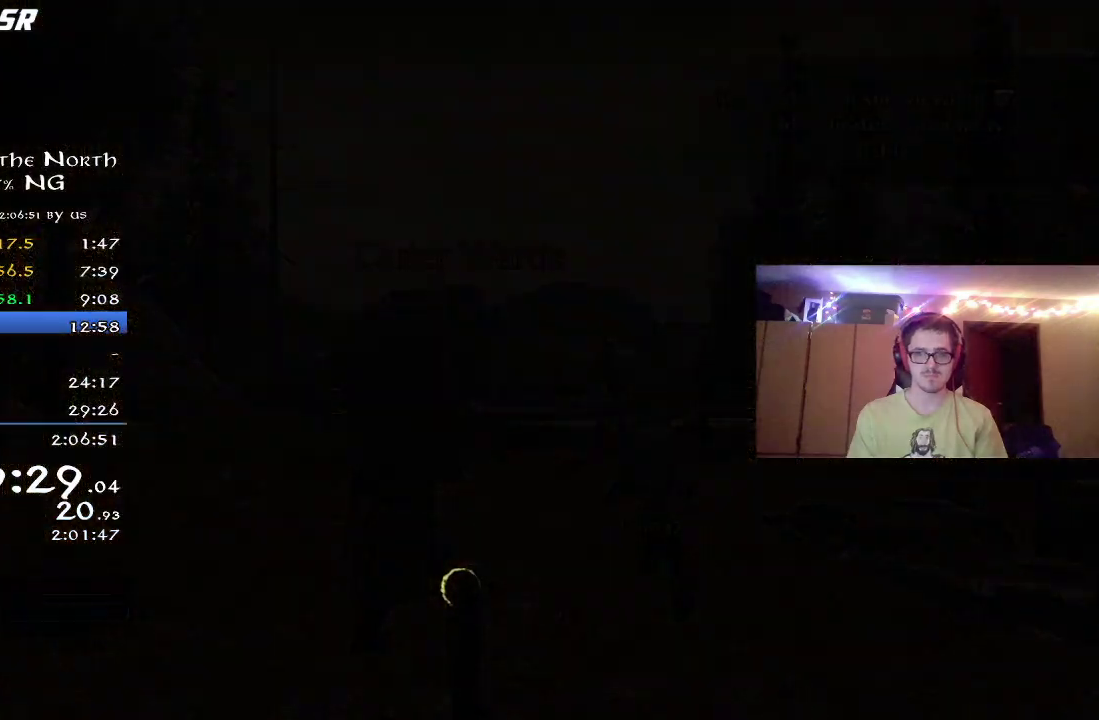
{"dt_ms": 600, "buttons": ["A"], "left_stick": "center", "right_stick": "center", "button_events": [[67, "A", "up"], [133, "A", "down"], [217, "A", "up"], [267, "A", "down"], [467, "A", "up"], [550, "A", "down"]]}
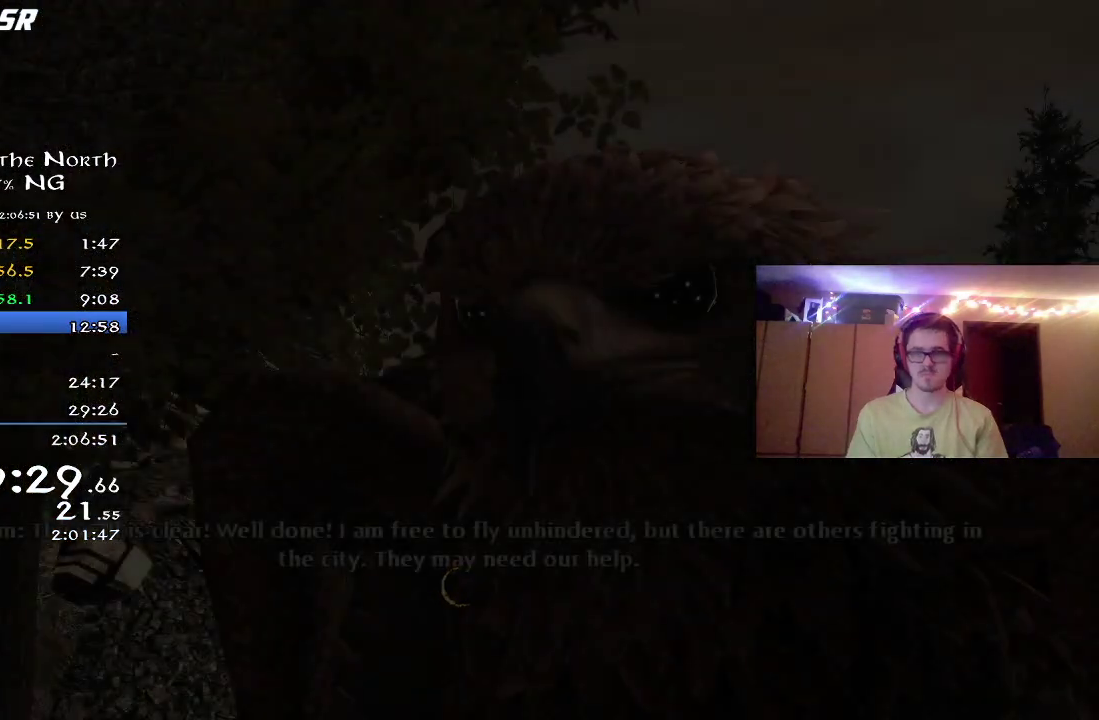
{"dt_ms": 400, "buttons": ["A"], "left_stick": "center", "right_stick": "center", "button_events": [[17, "A", "up"], [67, "A", "down"], [133, "A", "up"], [233, "A", "down"], [283, "A", "up"], [333, "A", "down"]]}
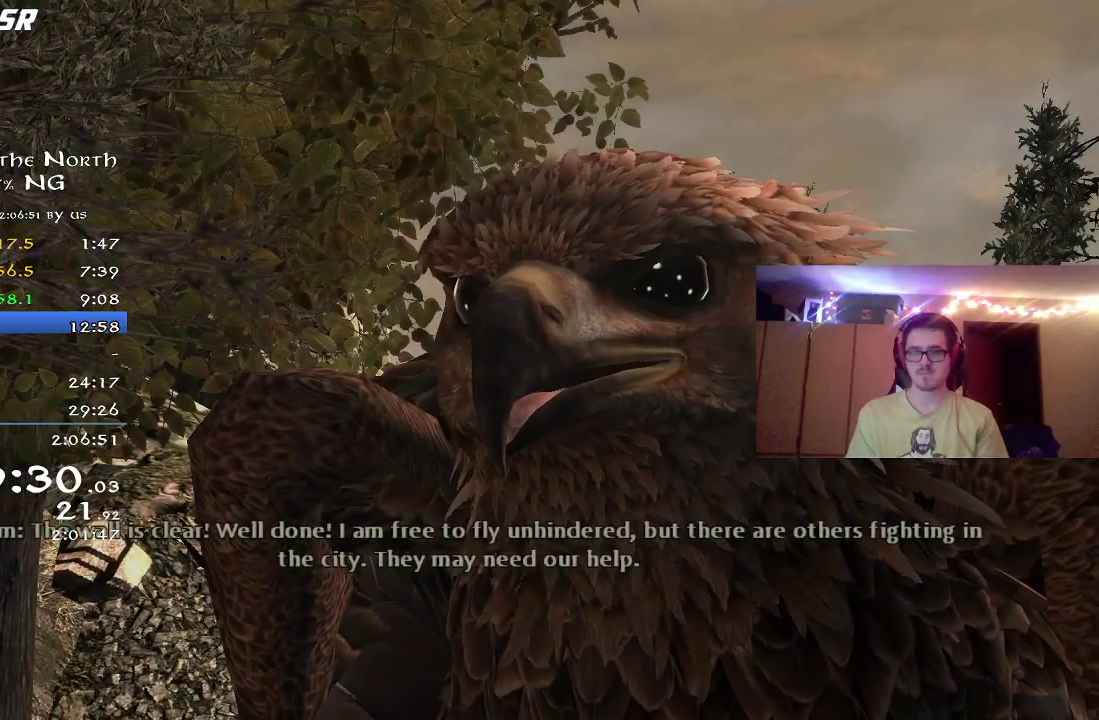
{"dt_ms": 400, "buttons": ["A"], "left_stick": "center", "right_stick": "center", "button_events": [[150, "A", "up"], [233, "A", "down"], [333, "A", "up"], [383, "A", "down"]]}
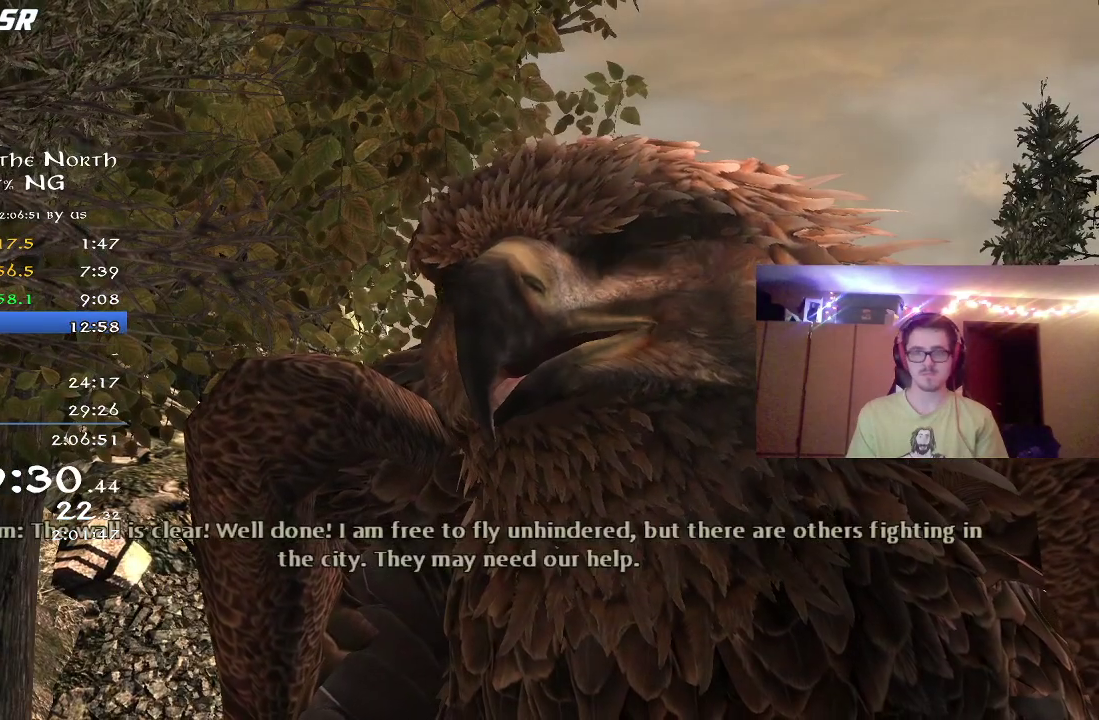
{"dt_ms": 800, "buttons": [], "left_stick": "center", "right_stick": "center", "button_events": [[67, "A", "up"], [133, "A", "down"], [200, "A", "up"], [267, "A", "down"], [367, "A", "up"], [417, "A", "down"], [483, "A", "up"], [550, "A", "down"], [633, "A", "up"], [700, "A", "down"], [783, "A", "up"]]}
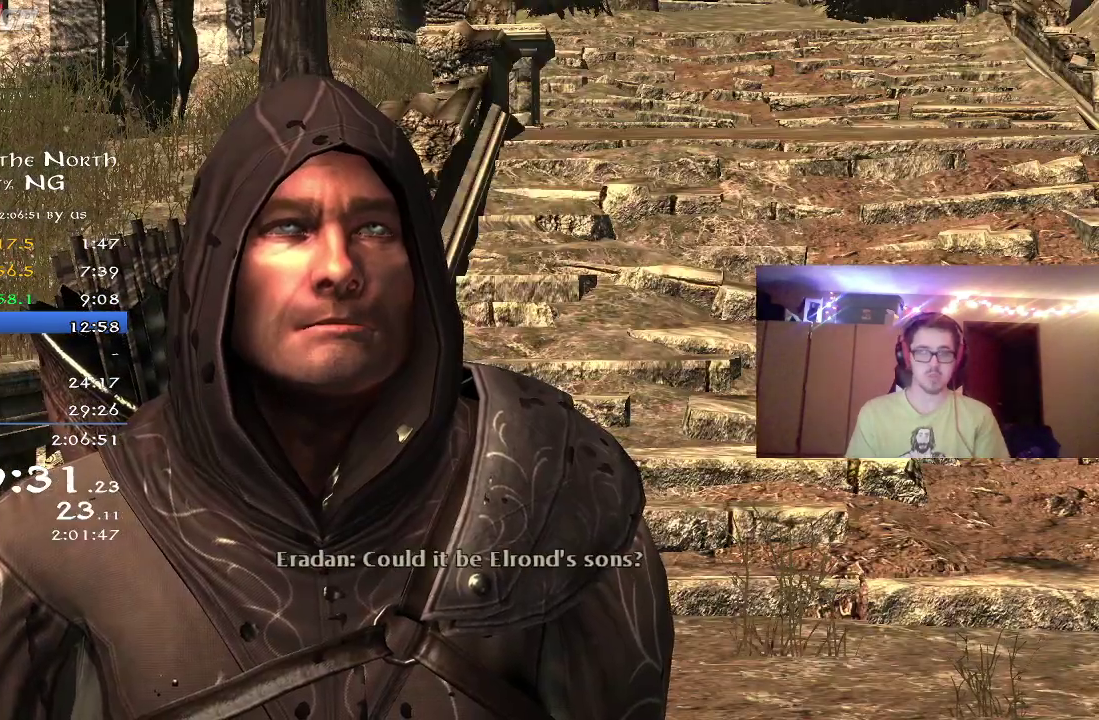
{"dt_ms": 300, "buttons": [], "left_stick": "center", "right_stick": "center", "button_events": [[67, "A", "down"], [117, "A", "up"], [200, "A", "down"], [283, "A", "up"]]}
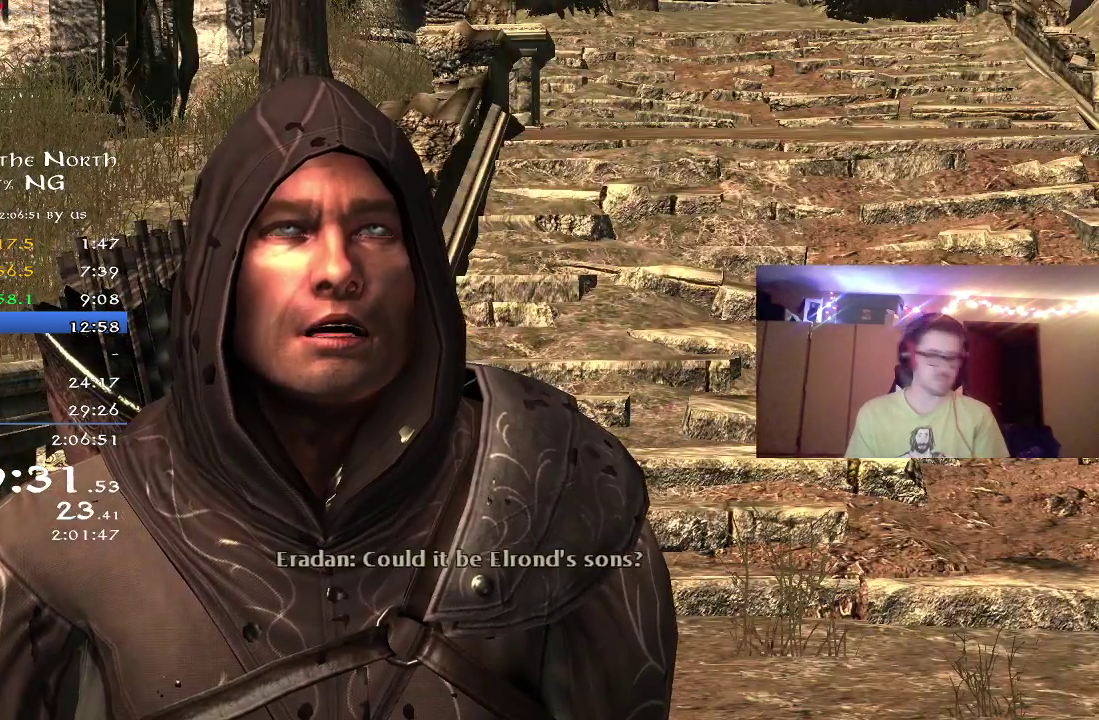
{"dt_ms": 500, "buttons": ["A"], "left_stick": "center", "right_stick": "center"}
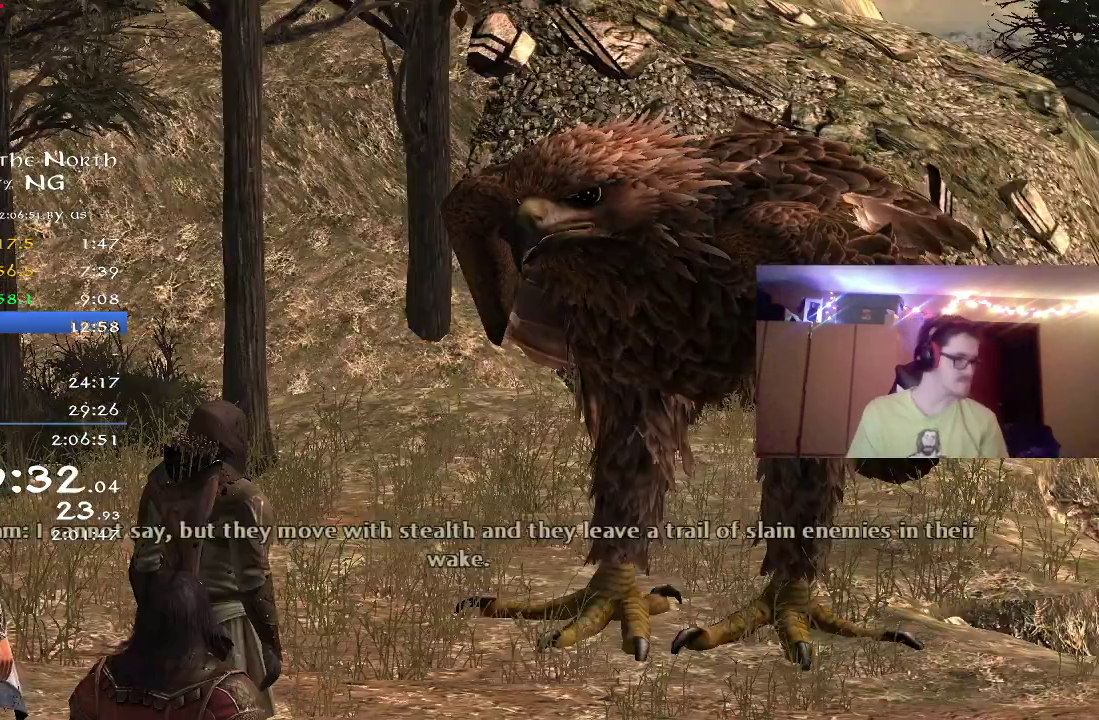
{"dt_ms": 500, "buttons": [], "left_stick": "center", "right_stick": "center"}
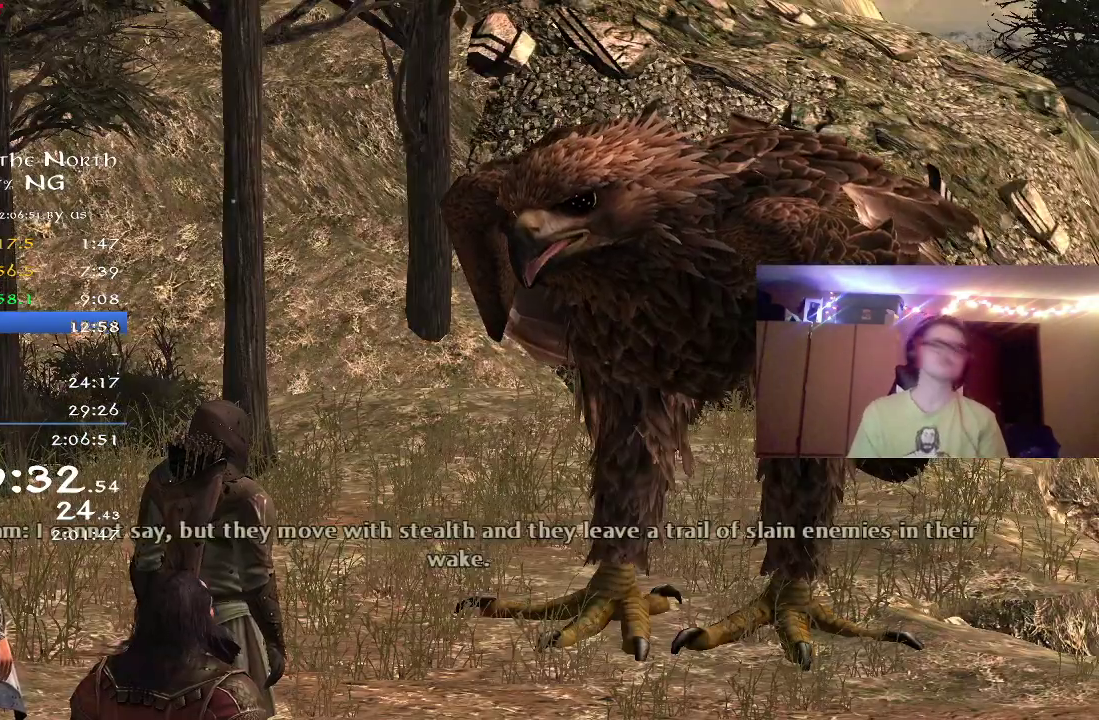
{"dt_ms": 400, "buttons": ["A"], "left_stick": "center", "right_stick": "center", "button_events": [[100, "A", "down"], [150, "A", "up"], [233, "A", "down"], [283, "A", "up"], [367, "A", "down"]]}
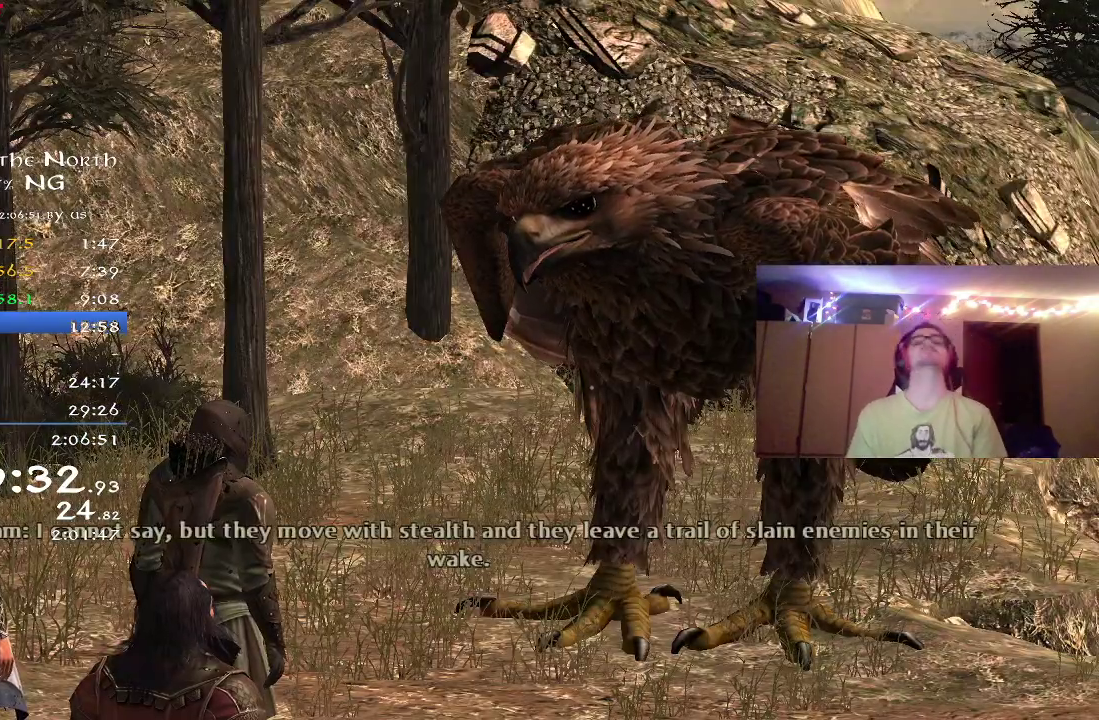
{"dt_ms": 600, "buttons": ["A"], "left_stick": "center", "right_stick": "center", "button_events": [[33, "A", "up"], [117, "A", "down"], [233, "A", "up"], [283, "A", "down"], [350, "A", "up"], [600, "A", "down"]]}
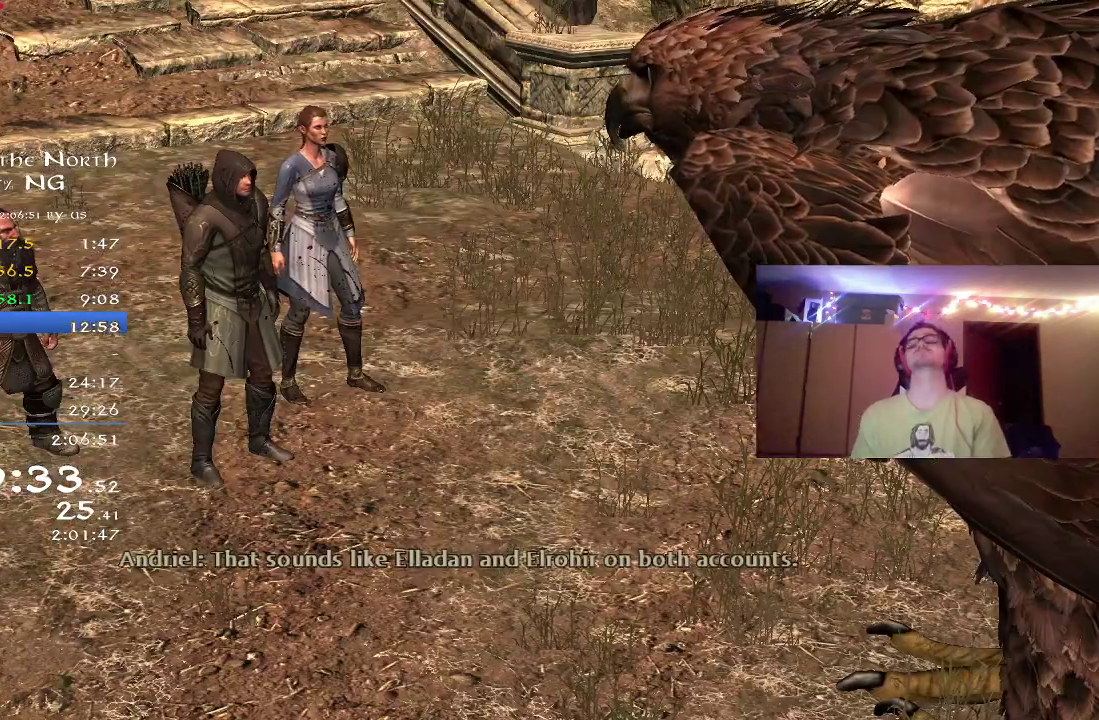
{"dt_ms": 300, "buttons": [], "left_stick": "center", "right_stick": "center", "button_events": [[67, "A", "up"], [167, "A", "down"], [217, "A", "up"]]}
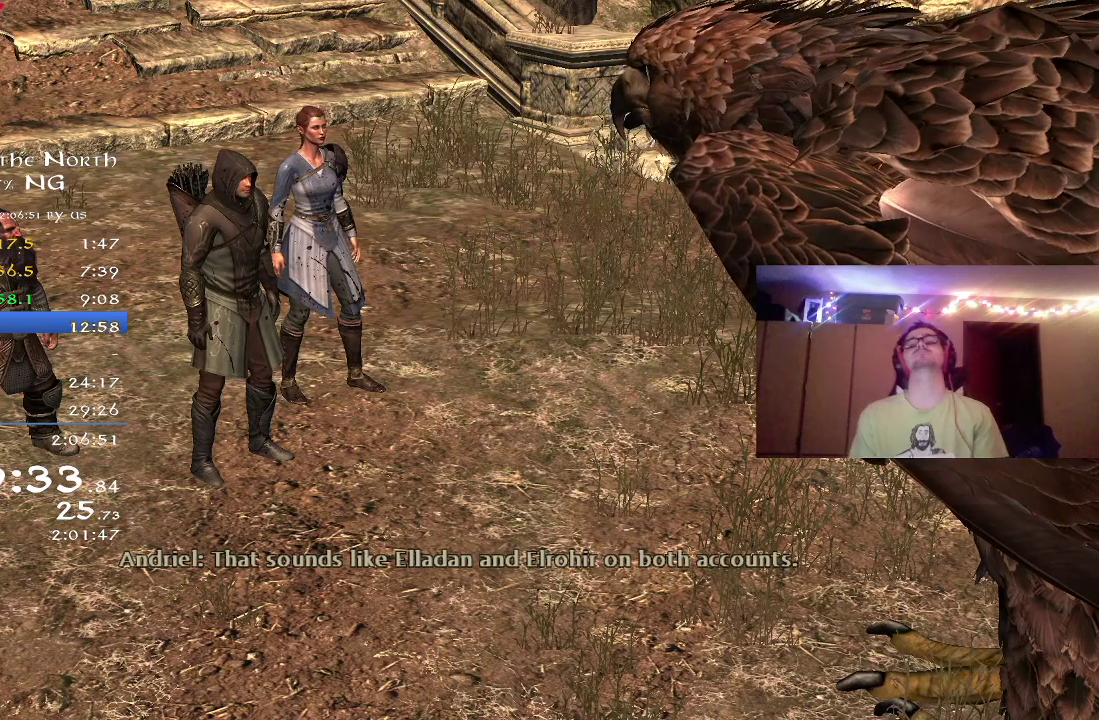
{"dt_ms": 700, "buttons": [], "left_stick": "center", "right_stick": "center", "button_events": [[17, "A", "down"], [83, "A", "up"], [150, "A", "down"], [217, "A", "up"], [300, "A", "down"], [367, "A", "up"], [450, "A", "down"], [517, "A", "up"], [600, "A", "down"], [667, "A", "up"]]}
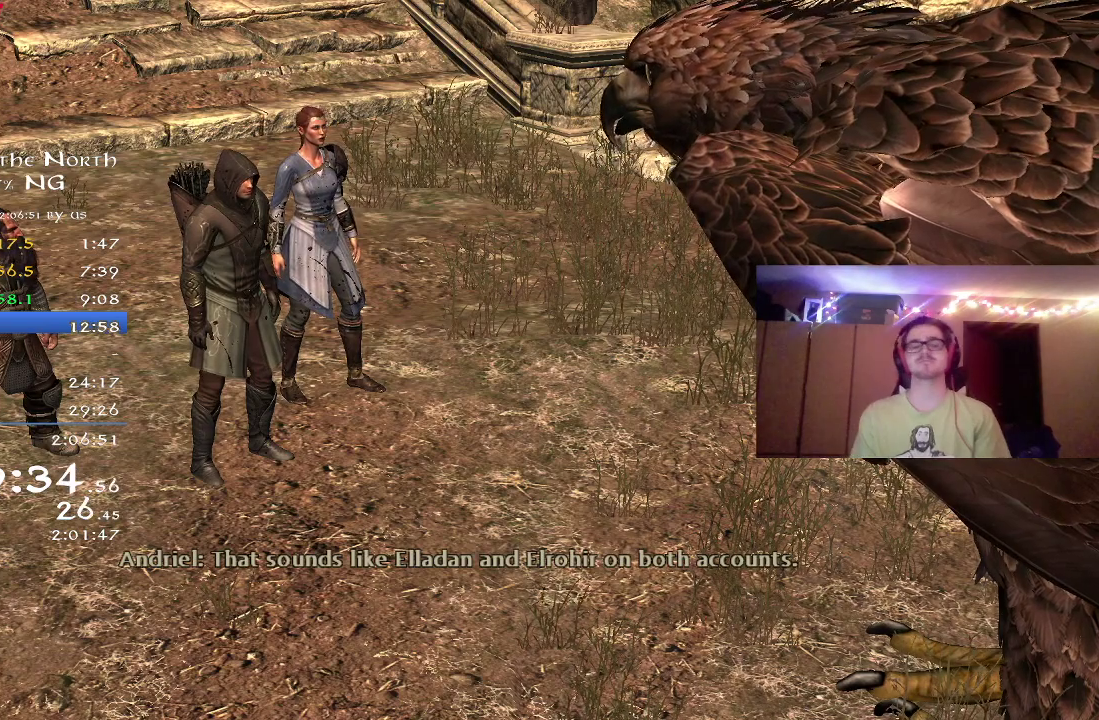
{"dt_ms": 500, "buttons": [], "left_stick": "center", "right_stick": "center", "button_events": [[67, "A", "down"], [150, "A", "up"], [217, "A", "down"], [300, "A", "up"], [367, "A", "down"], [450, "A", "up"]]}
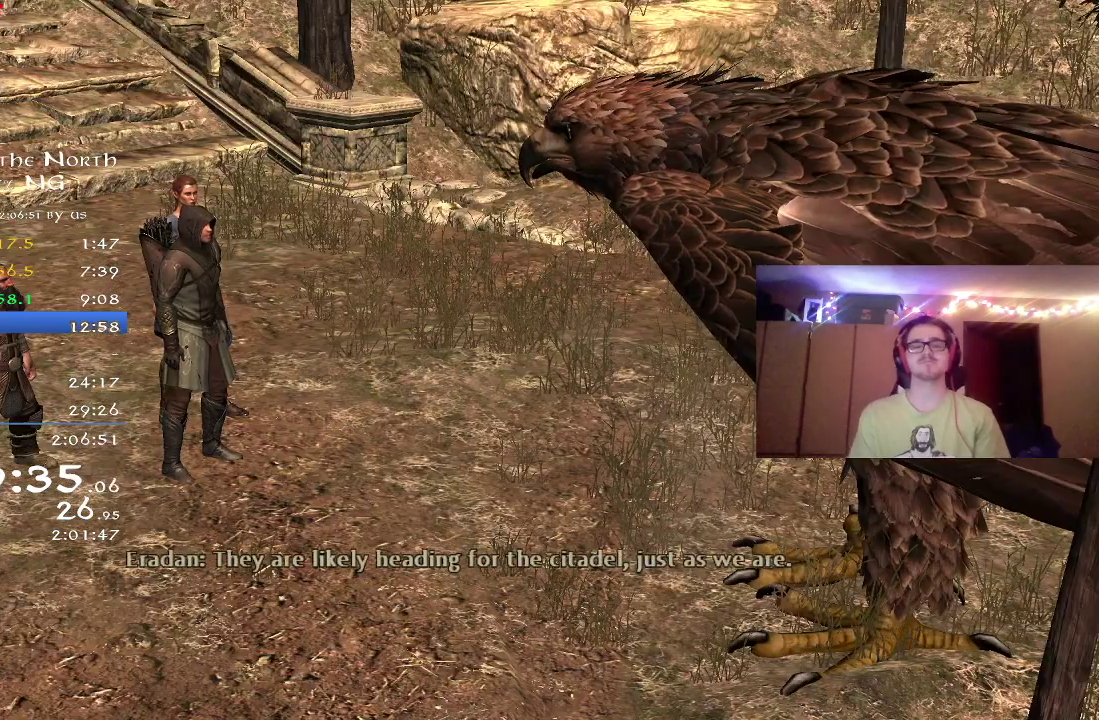
{"dt_ms": 500, "buttons": ["A"], "left_stick": "center", "right_stick": "center", "button_events": [[33, "A", "down"], [133, "A", "up"], [200, "A", "down"], [250, "A", "up"], [333, "A", "down"], [417, "A", "up"], [500, "A", "down"]]}
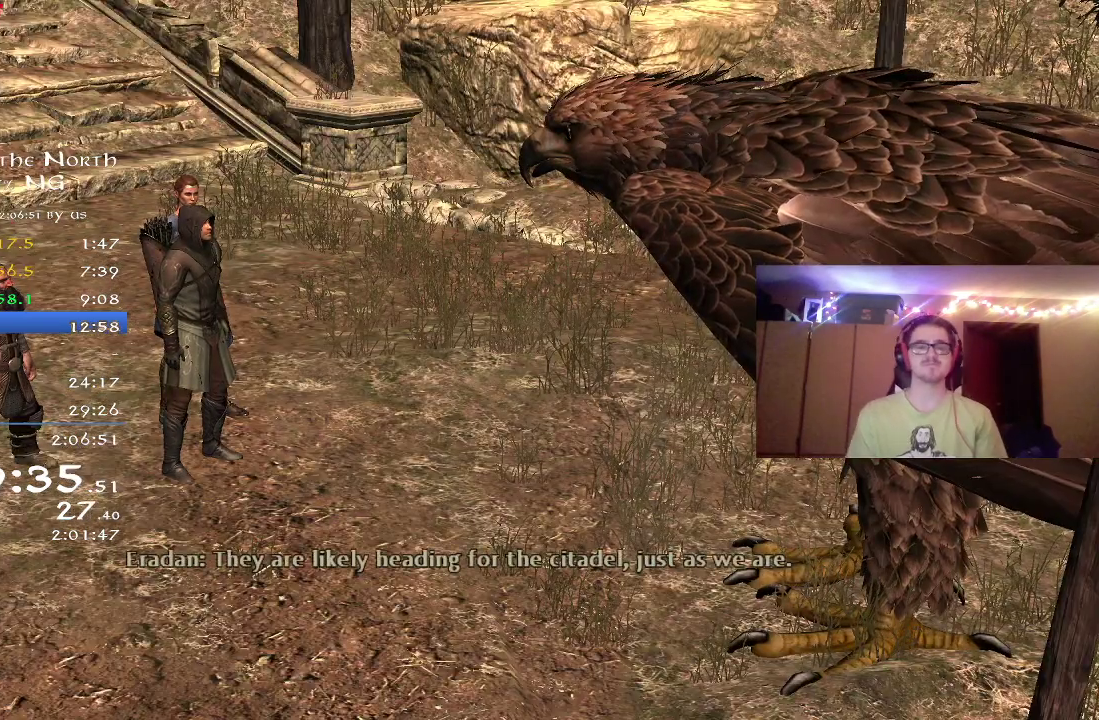
{"dt_ms": 500, "buttons": ["A"], "left_stick": "center", "right_stick": "center", "button_events": [[67, "A", "up"], [133, "A", "down"], [217, "A", "up"], [317, "A", "down"], [367, "A", "up"], [433, "A", "down"]]}
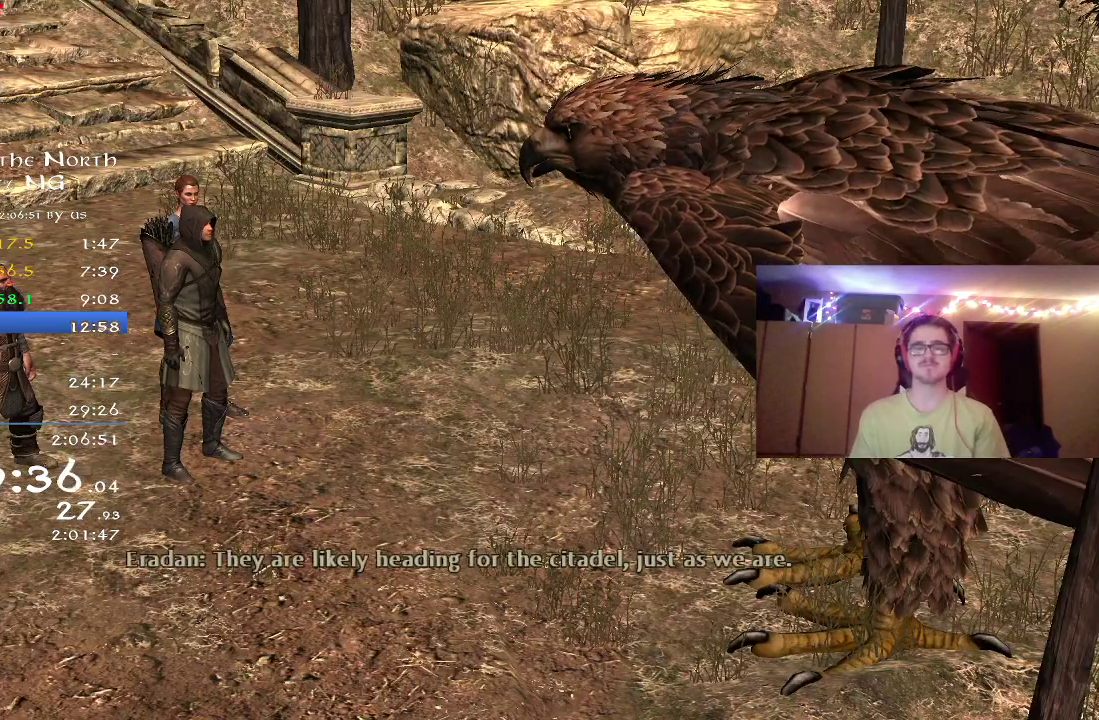
{"dt_ms": 500, "buttons": [], "left_stick": "center", "right_stick": "center", "button_events": [[17, "A", "up"], [100, "A", "down"], [167, "A", "up"], [267, "A", "down"], [317, "A", "up"], [433, "A", "down"], [500, "A", "up"]]}
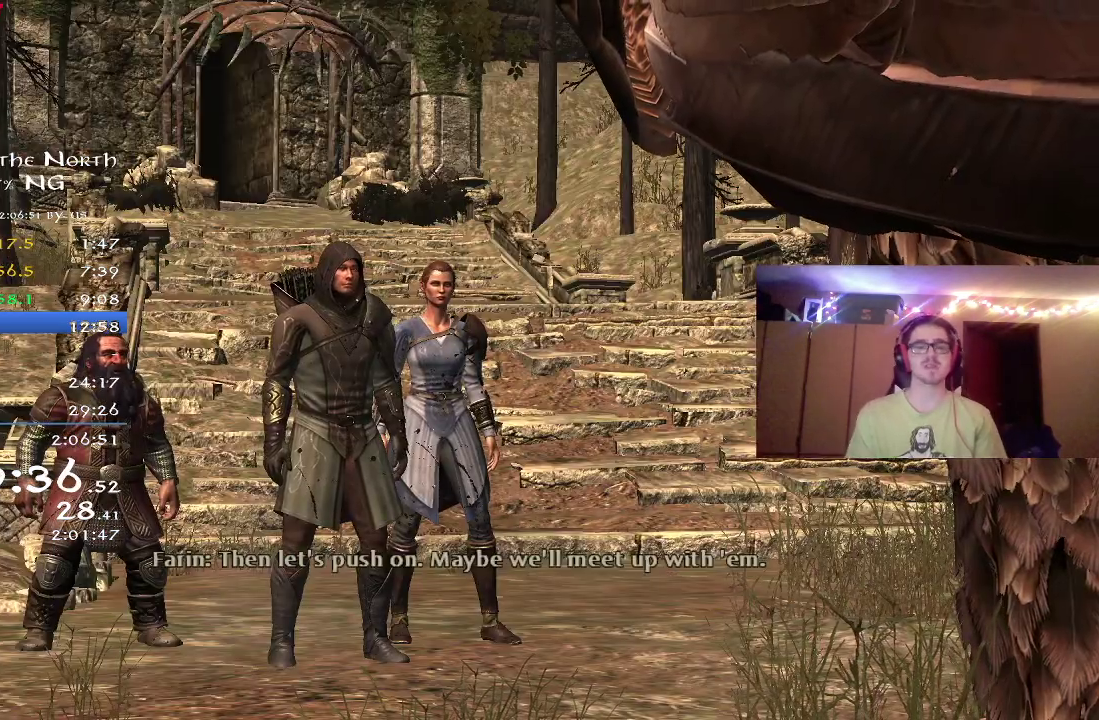
{"dt_ms": 500, "buttons": [], "left_stick": "center", "right_stick": "center", "button_events": [[67, "A", "down"], [150, "A", "up"], [250, "A", "down"], [317, "A", "up"], [417, "A", "down"], [467, "A", "up"]]}
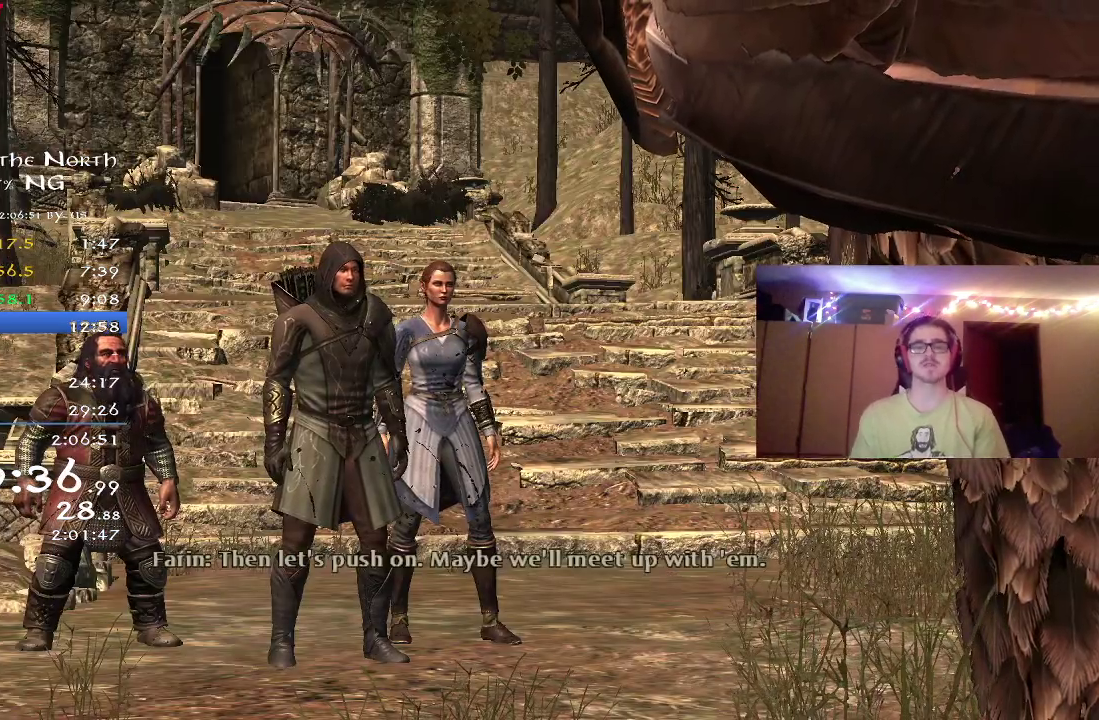
{"dt_ms": 500, "buttons": [], "left_stick": "center", "right_stick": "center", "button_events": [[67, "A", "down"], [117, "A", "up"], [350, "A", "down"], [433, "A", "up"]]}
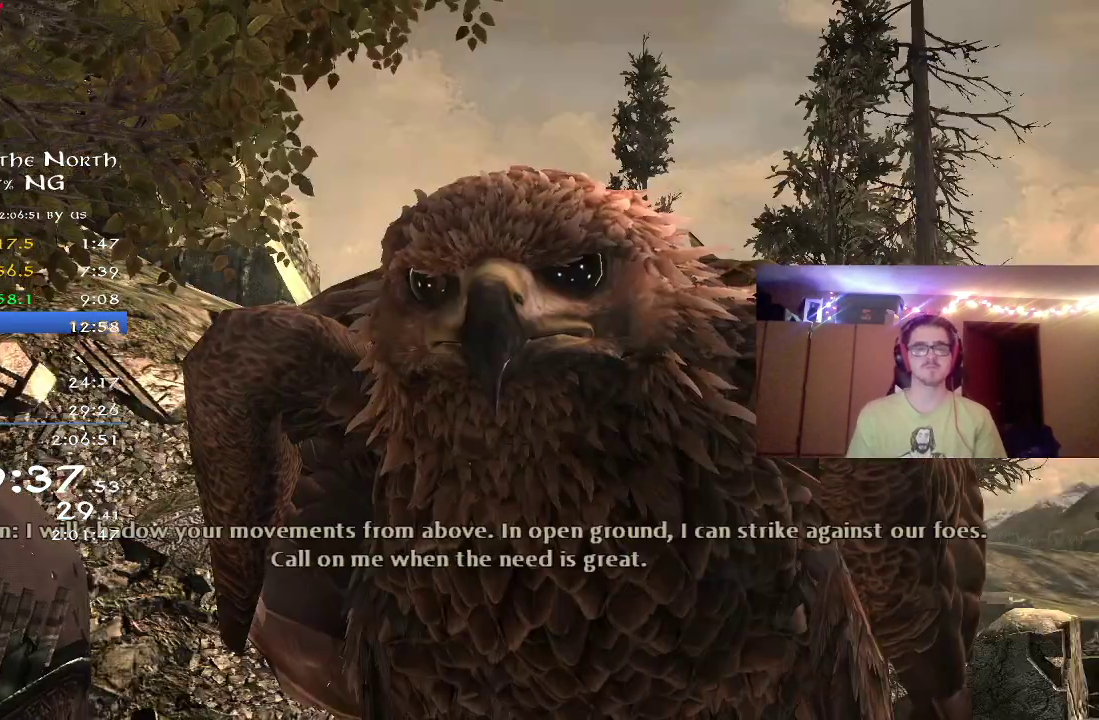
{"dt_ms": 500, "buttons": ["A"], "left_stick": "center", "right_stick": "center", "button_events": [[33, "A", "down"], [100, "A", "up"], [183, "A", "down"], [233, "A", "up"], [350, "A", "down"], [400, "A", "up"], [500, "A", "down"]]}
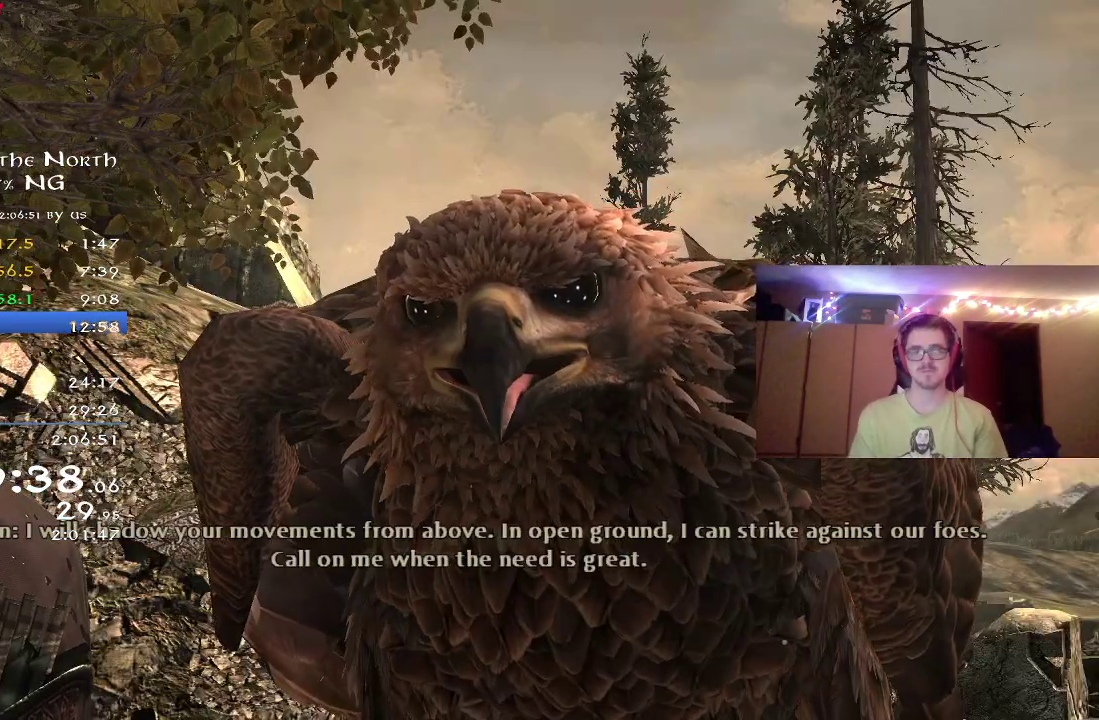
{"dt_ms": 300, "buttons": [], "left_stick": "center", "right_stick": "center", "button_events": [[83, "A", "up"], [167, "A", "down"], [217, "A", "up"]]}
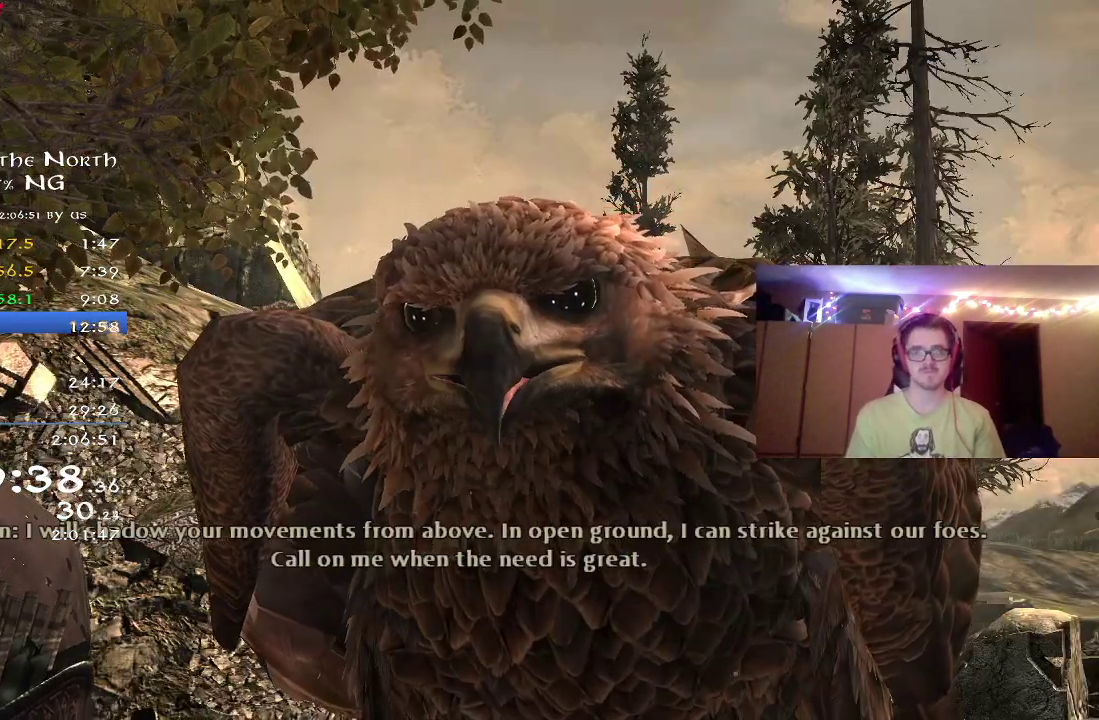
{"dt_ms": 700, "buttons": [], "left_stick": "center", "right_stick": "center", "button_events": [[17, "A", "down"], [83, "A", "up"], [150, "A", "down"], [217, "A", "up"], [300, "A", "down"], [367, "A", "up"], [483, "A", "down"], [550, "A", "up"], [633, "A", "down"], [700, "A", "up"]]}
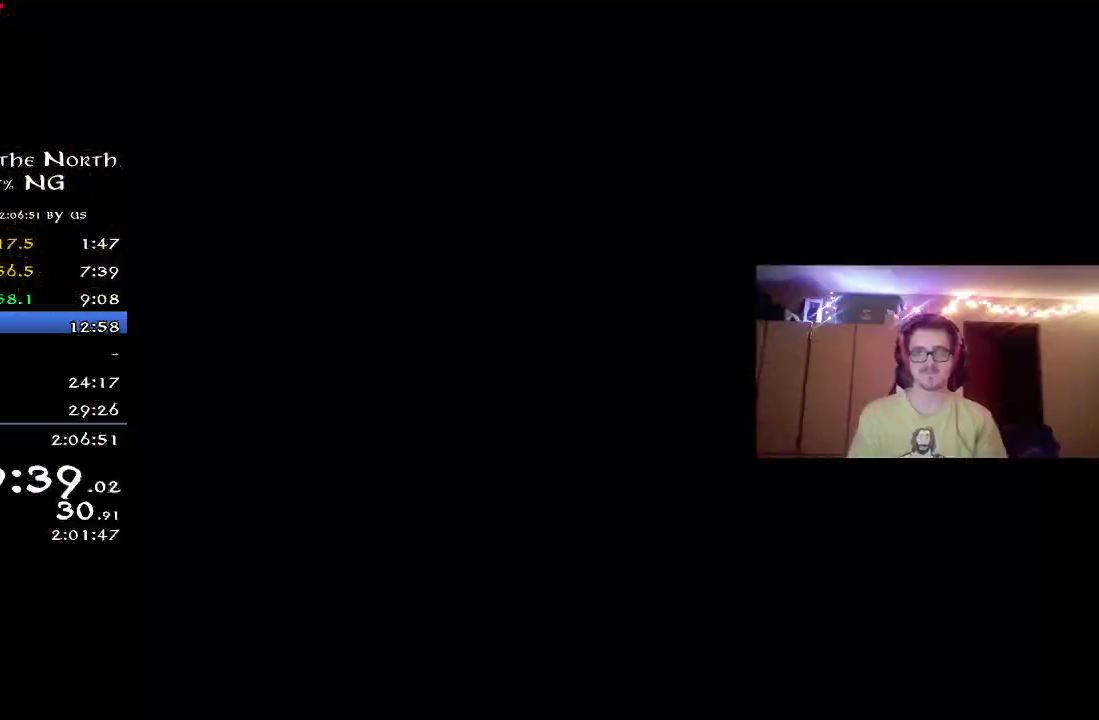
{"dt_ms": 500, "buttons": ["R2"], "left_stick": "up", "right_stick": "center", "button_events": [[183, "R2", "down"]]}
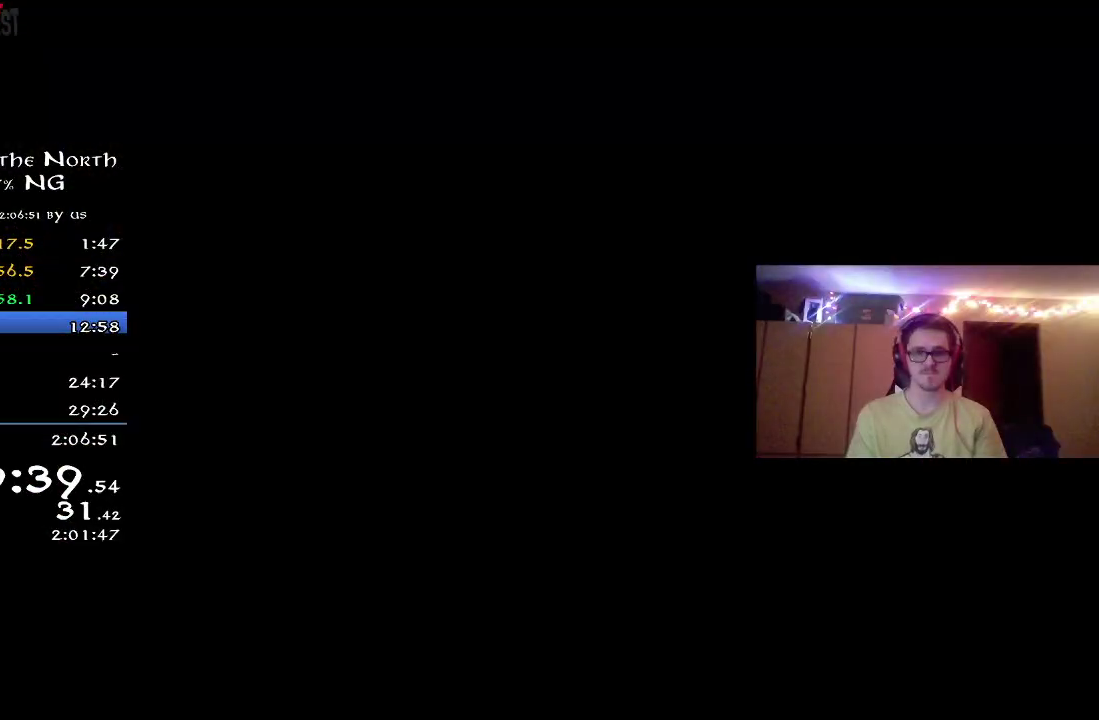
{"dt_ms": 600, "buttons": ["R2"], "left_stick": "up", "right_stick": "center", "button_events": []}
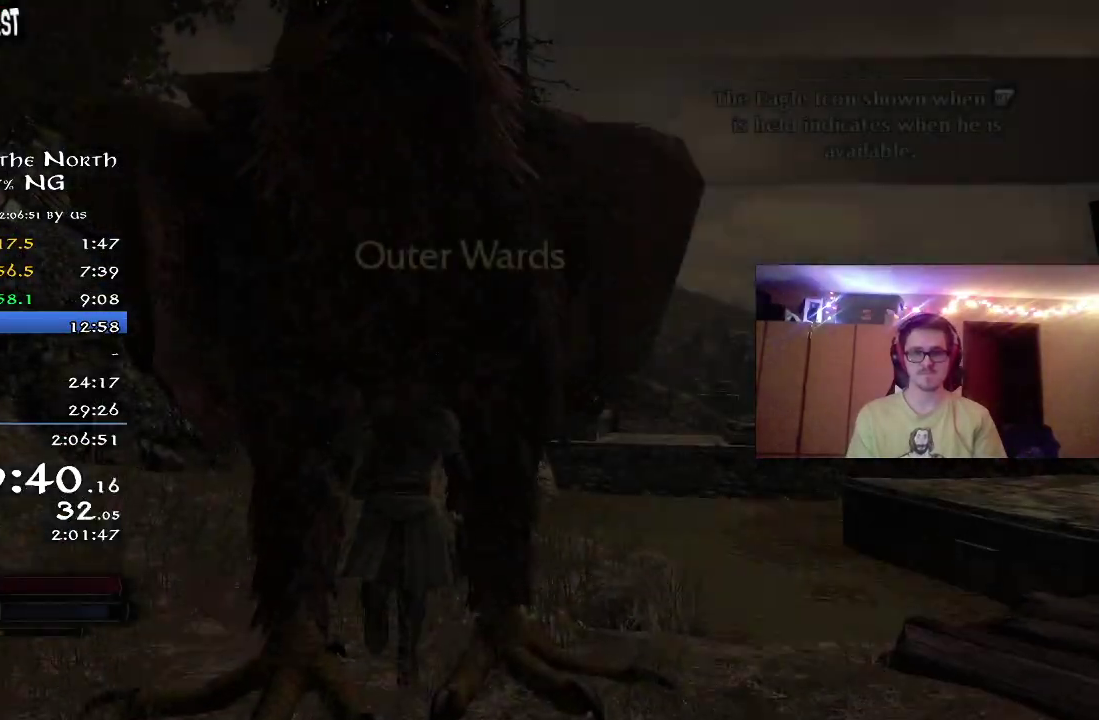
{"dt_ms": 400, "buttons": ["R2"], "left_stick": "down-right", "right_stick": "right", "button_events": []}
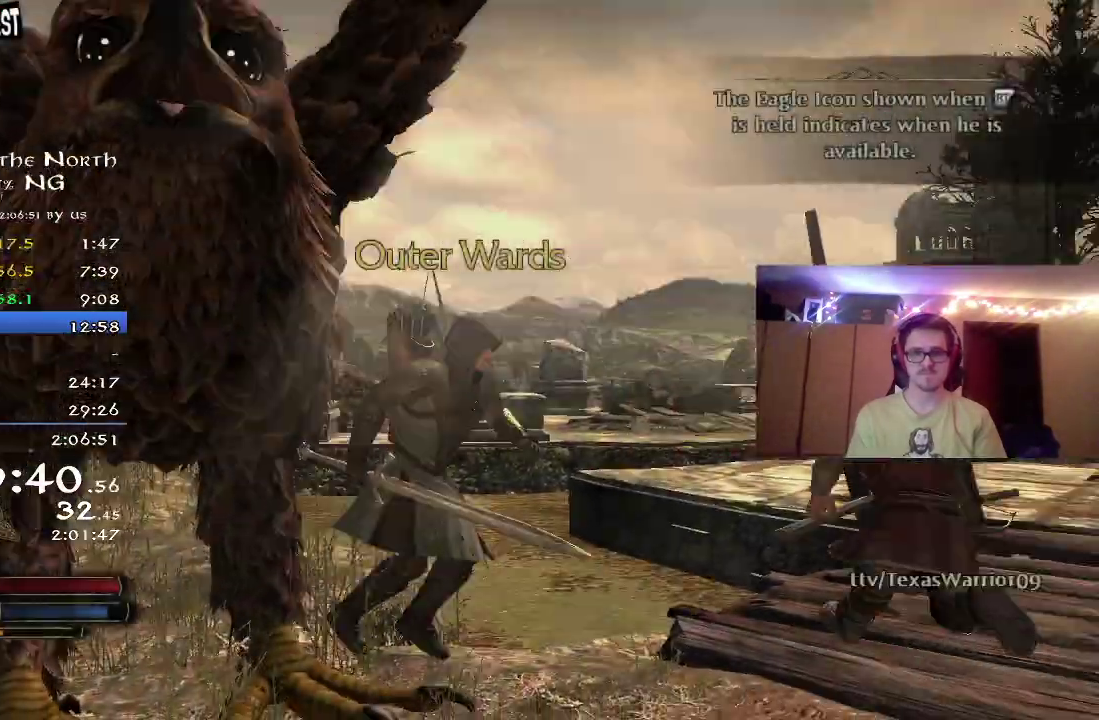
{"dt_ms": 400, "buttons": ["R2"], "left_stick": "right", "right_stick": "center", "button_events": []}